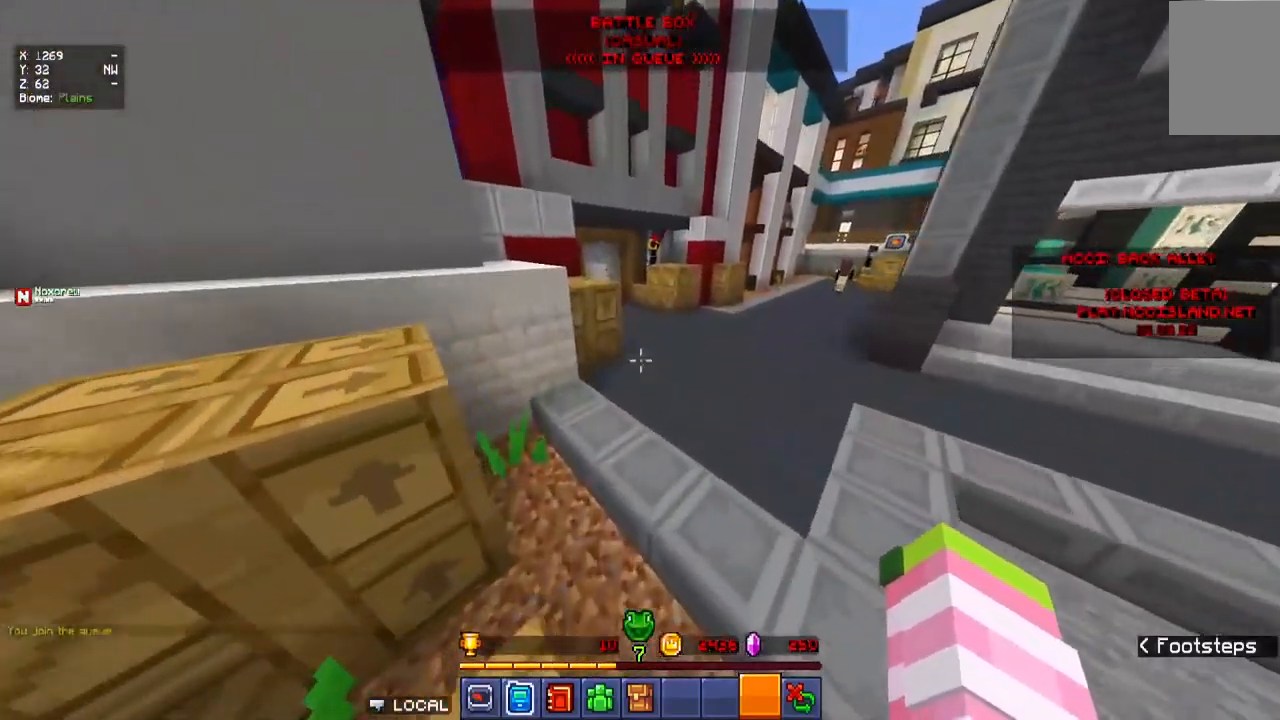
Gameplay with keyboard and mouse; each line is a JSON object with the keys and mouse buttons held at the frame after it. "events" lists presses ("down") and releases ("up") of "a", "d", "s", "w", "mouse_left" and "mouse_right" between this image and that frame as [ms after this image, input, new state], when the widget could be followed in between. "mouse_left", "mouse_right" = the "left", "right" buttons of the "mouse" list. No other keys are recorded. Fast repeated clicks can show as one long hold. Mouse movement is not recorded.
{"keys": ["a"], "mouse": [], "events": [[383, "a", "down"], [383, "w", "up"]]}
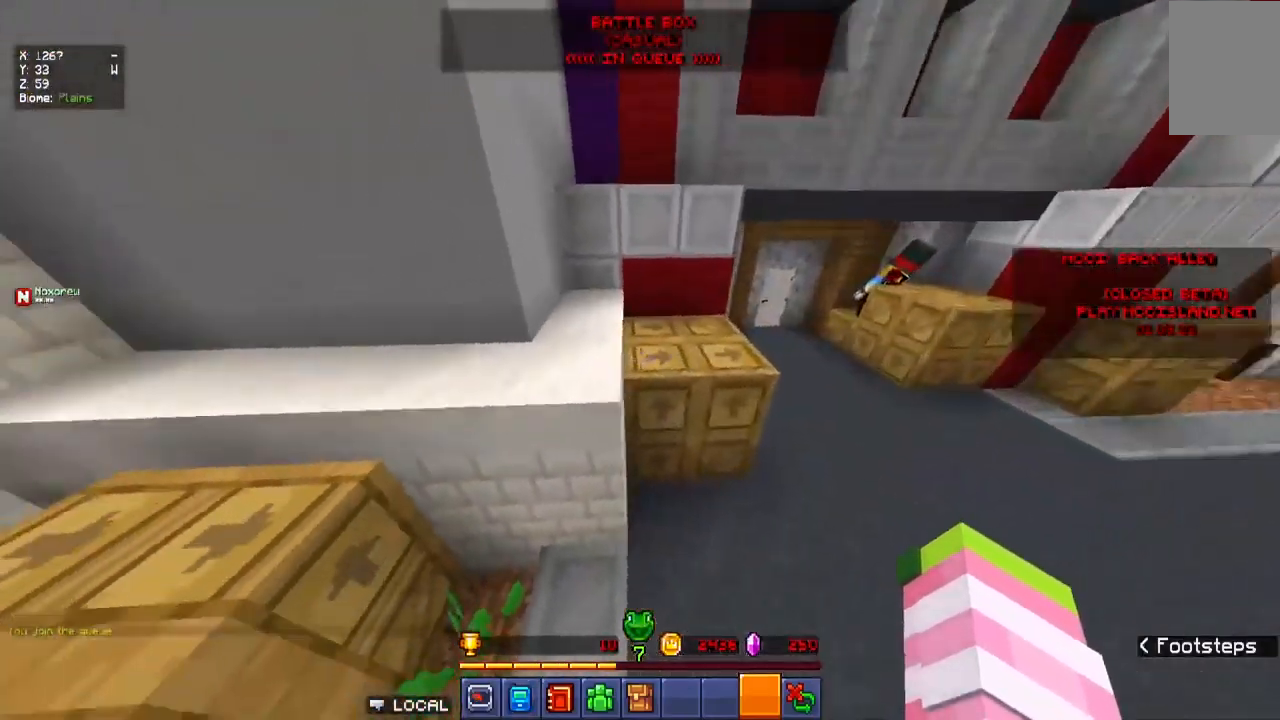
{"keys": ["a", "w"], "mouse": [], "events": [[183, "w", "down"]]}
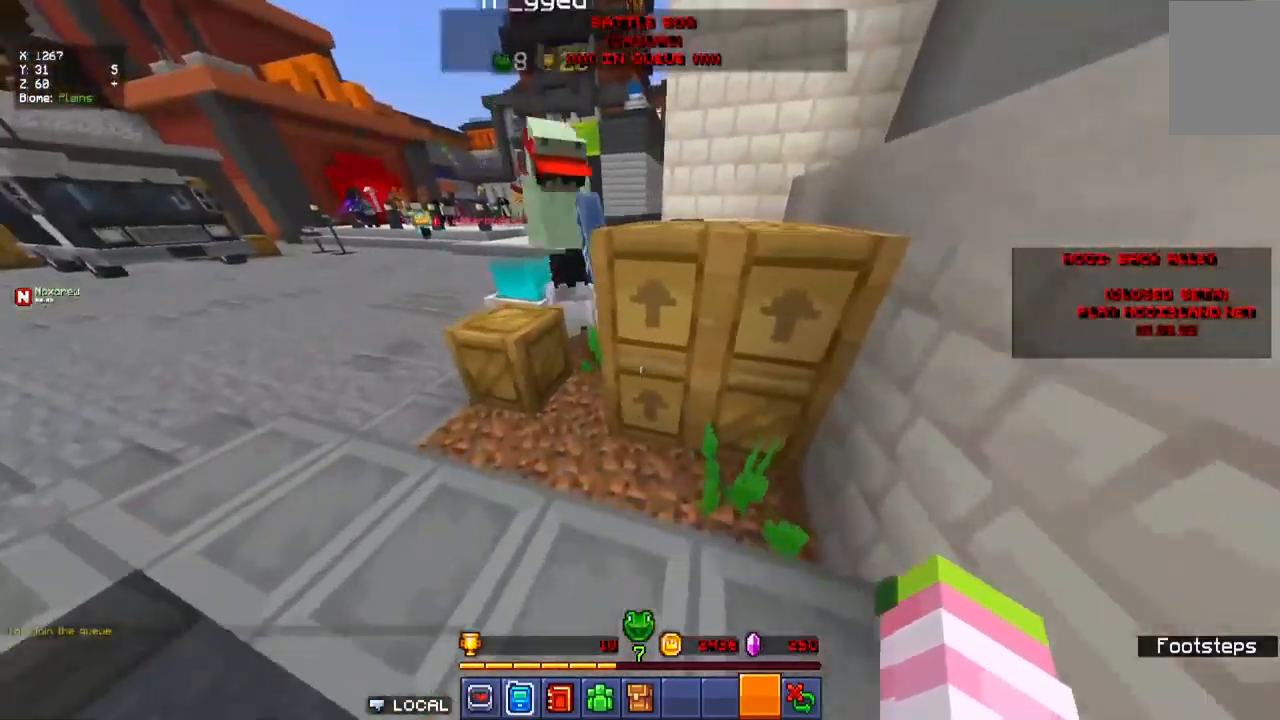
{"keys": [], "mouse": [], "events": [[417, "w", "up"], [467, "a", "up"]]}
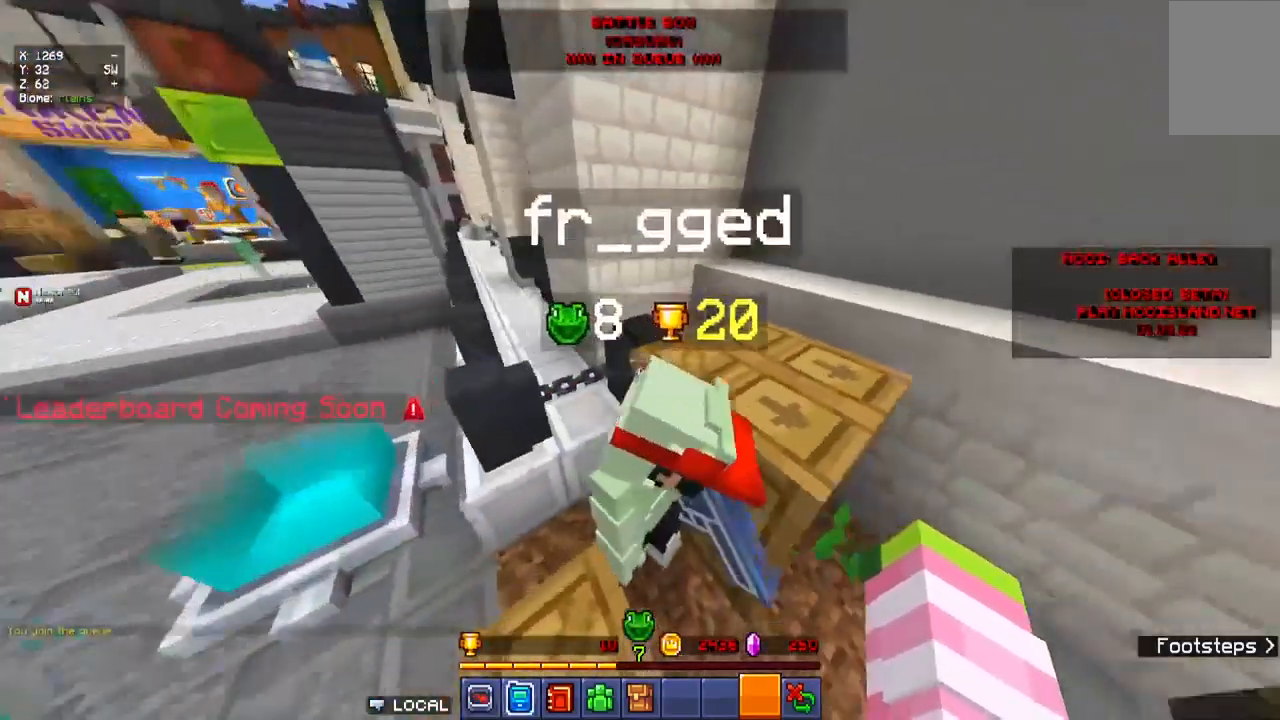
{"keys": ["a", "w"], "mouse": [], "events": [[133, "w", "down"], [450, "a", "down"]]}
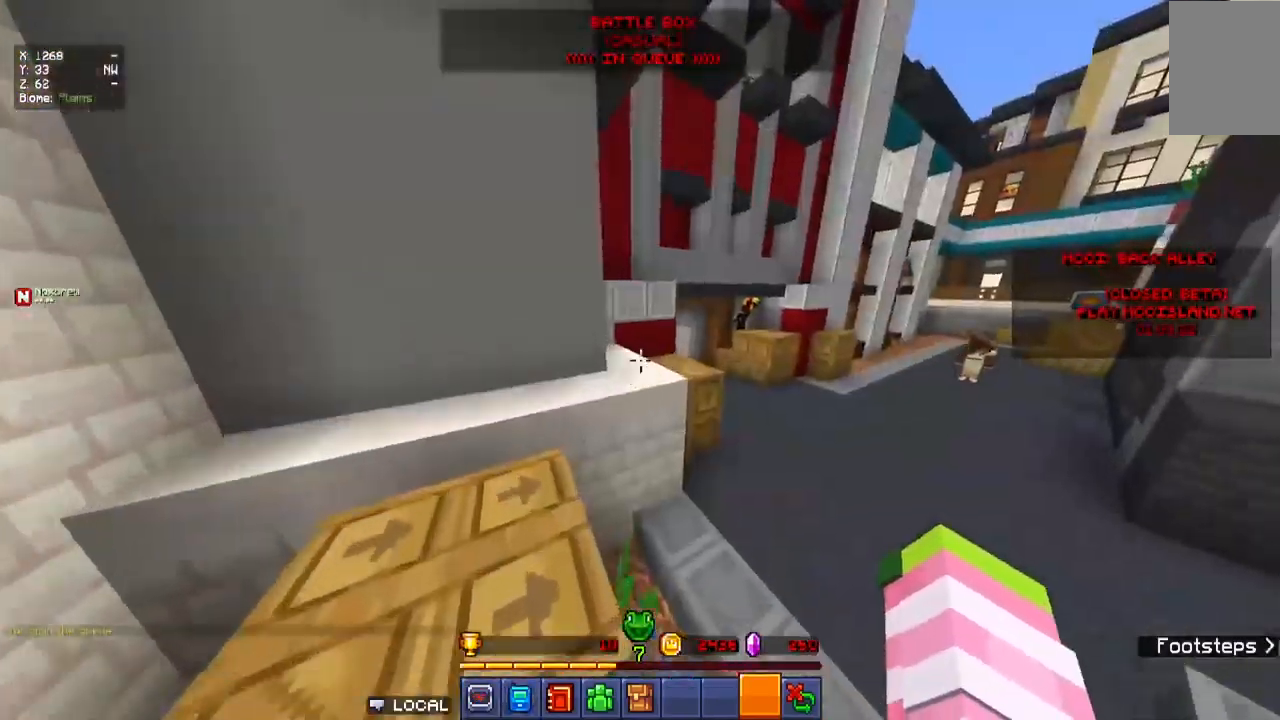
{"keys": ["a", "w"], "mouse": [], "events": [[200, "a", "up"], [383, "a", "down"]]}